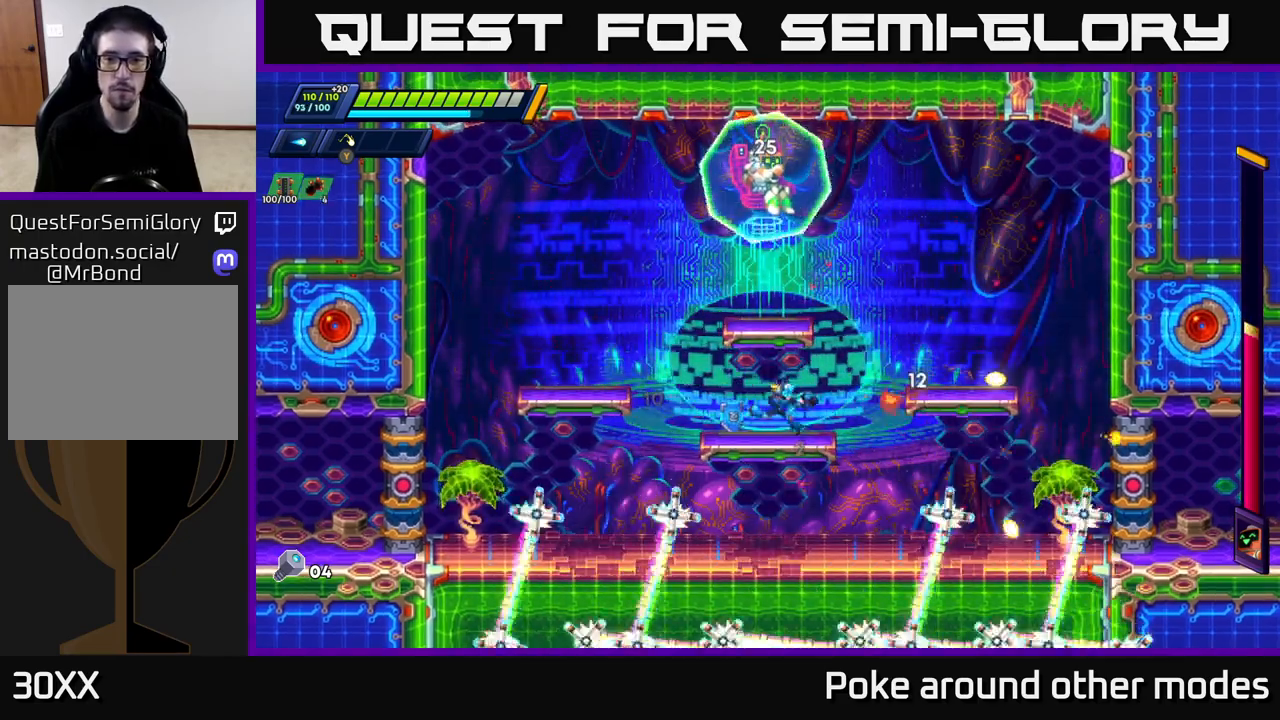
Gameplay with a controller (Xbox layout); each line is a JSON object with the inputs held at the frame after it. "events" lists button and stick changes between this image and that frame as [ms after this image, input, new state], when the widget could be followed in between.
{"buttons": [], "left_stick": "center", "right_stick": "center", "events": [[333, "left_stick", "right"], [450, "left_stick", "center"]]}
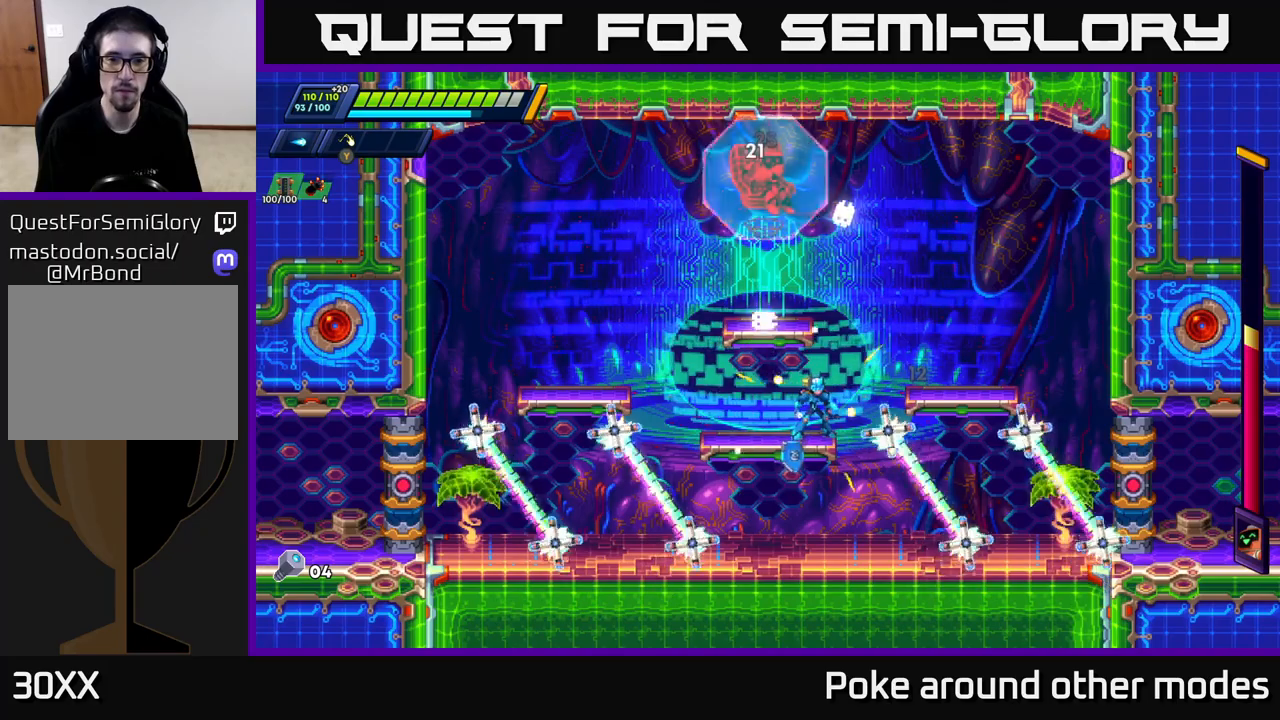
{"buttons": [], "left_stick": "center", "right_stick": "center", "events": []}
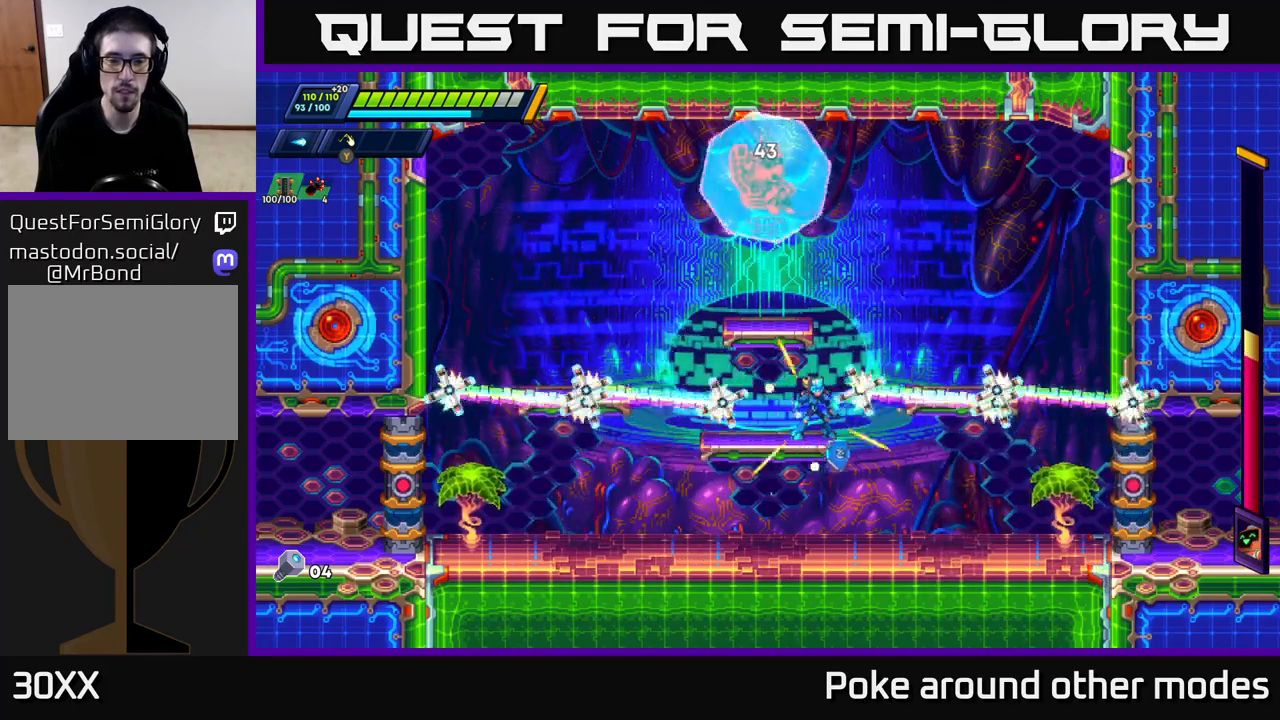
{"buttons": [], "left_stick": "center", "right_stick": "center", "events": [[150, "left_stick", "left"], [267, "left_stick", "center"]]}
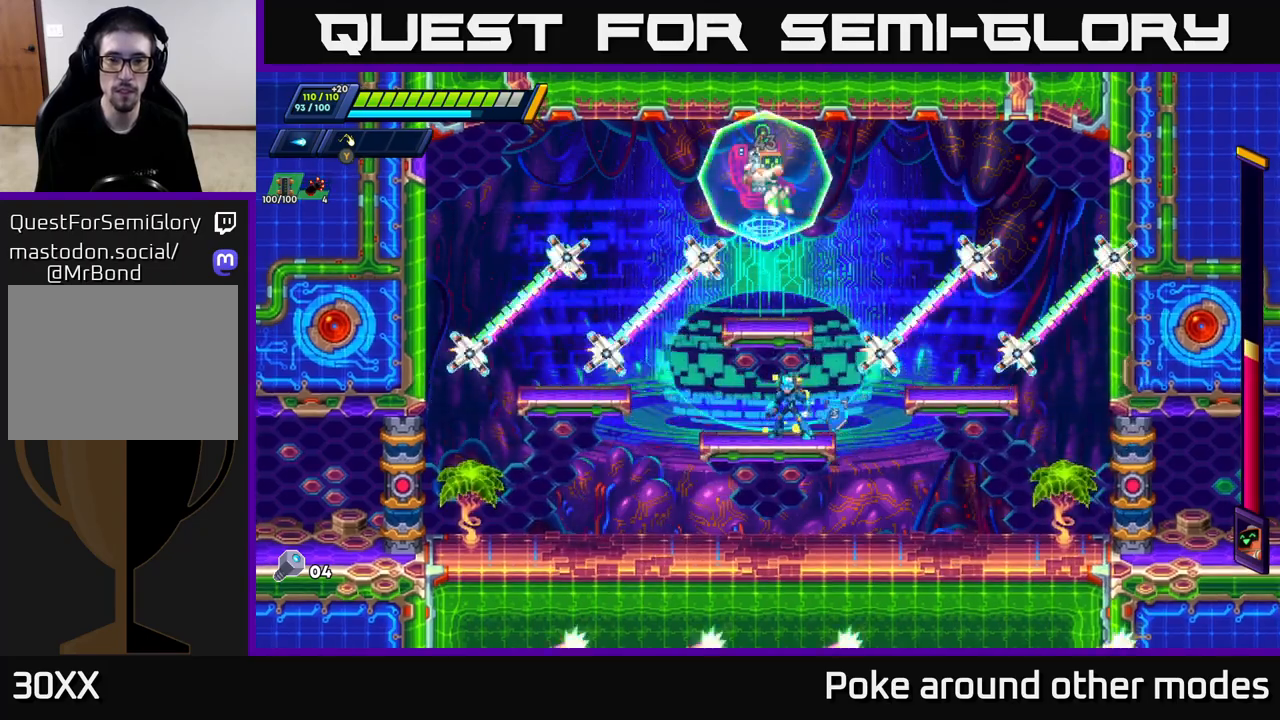
{"buttons": [], "left_stick": "right", "right_stick": "center", "events": [[500, "left_stick", "right"]]}
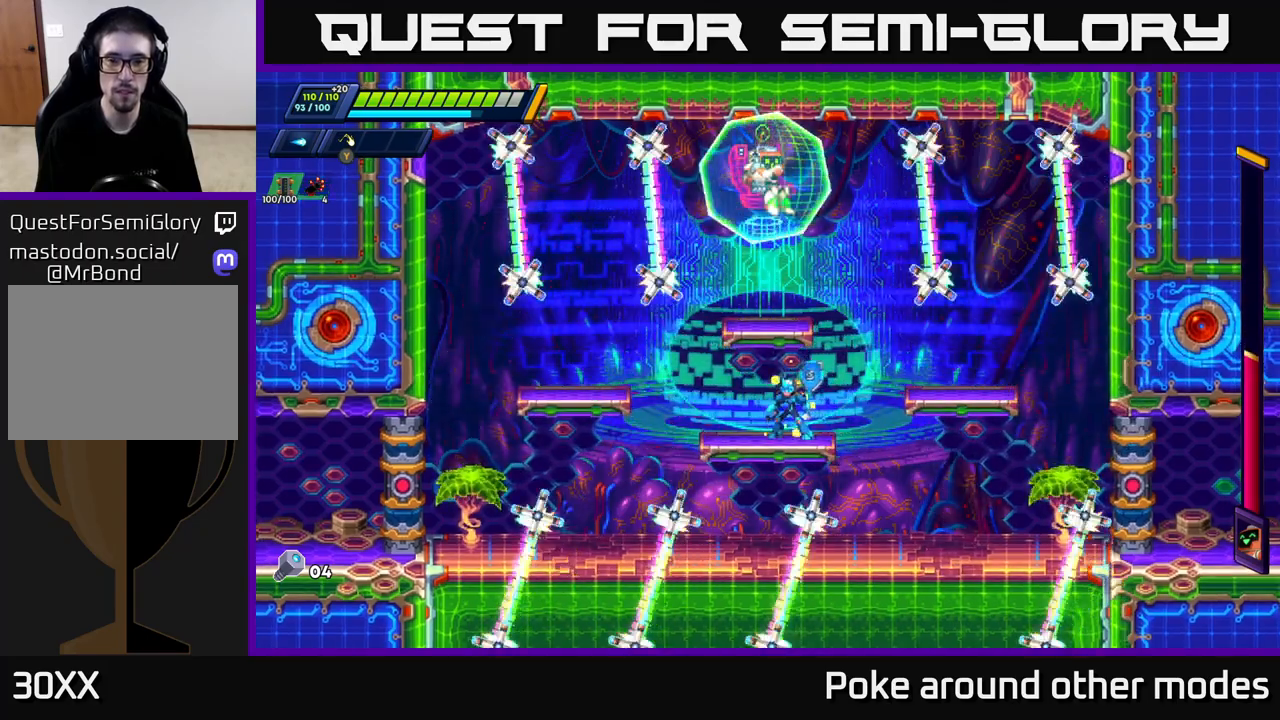
{"buttons": [], "left_stick": "right", "right_stick": "center", "events": [[50, "A", "down"], [67, "R2", "down"], [100, "R2", "up"], [117, "A", "up"], [450, "left_stick", "center"], [500, "left_stick", "right"]]}
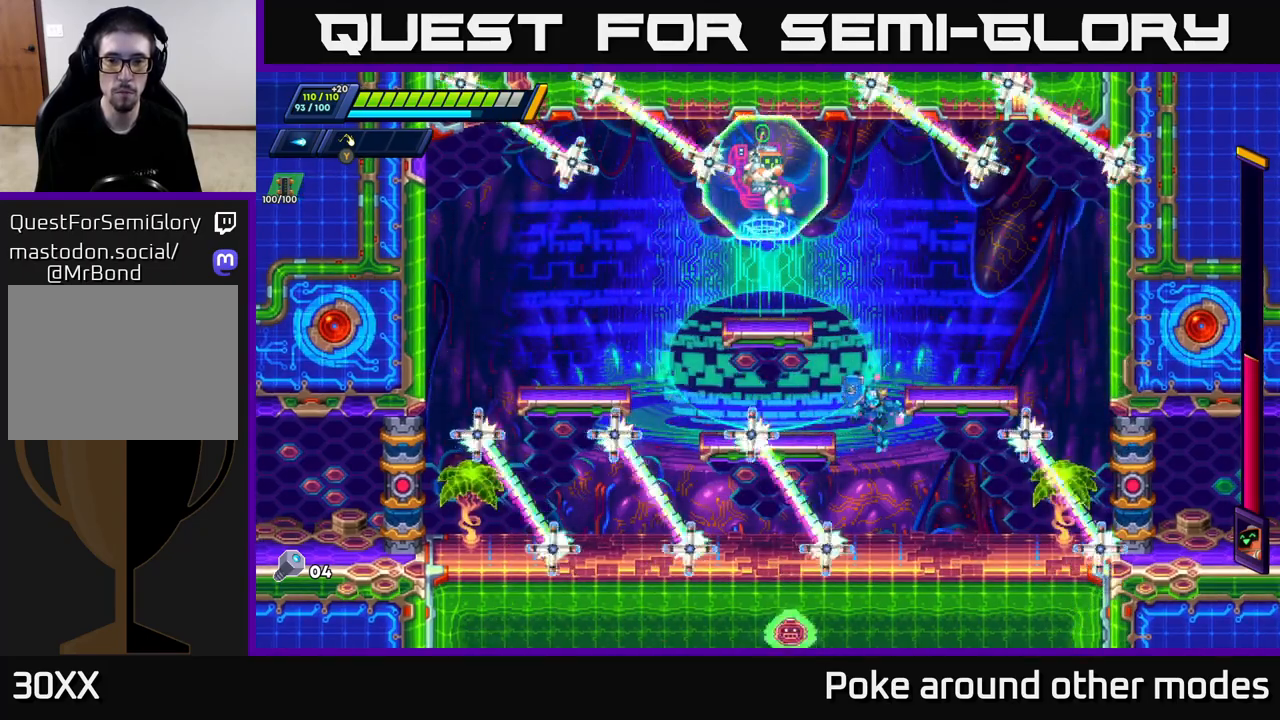
{"buttons": [], "left_stick": "center", "right_stick": "center", "events": [[317, "left_stick", "left"], [367, "X", "down"], [417, "left_stick", "center"], [433, "X", "up"]]}
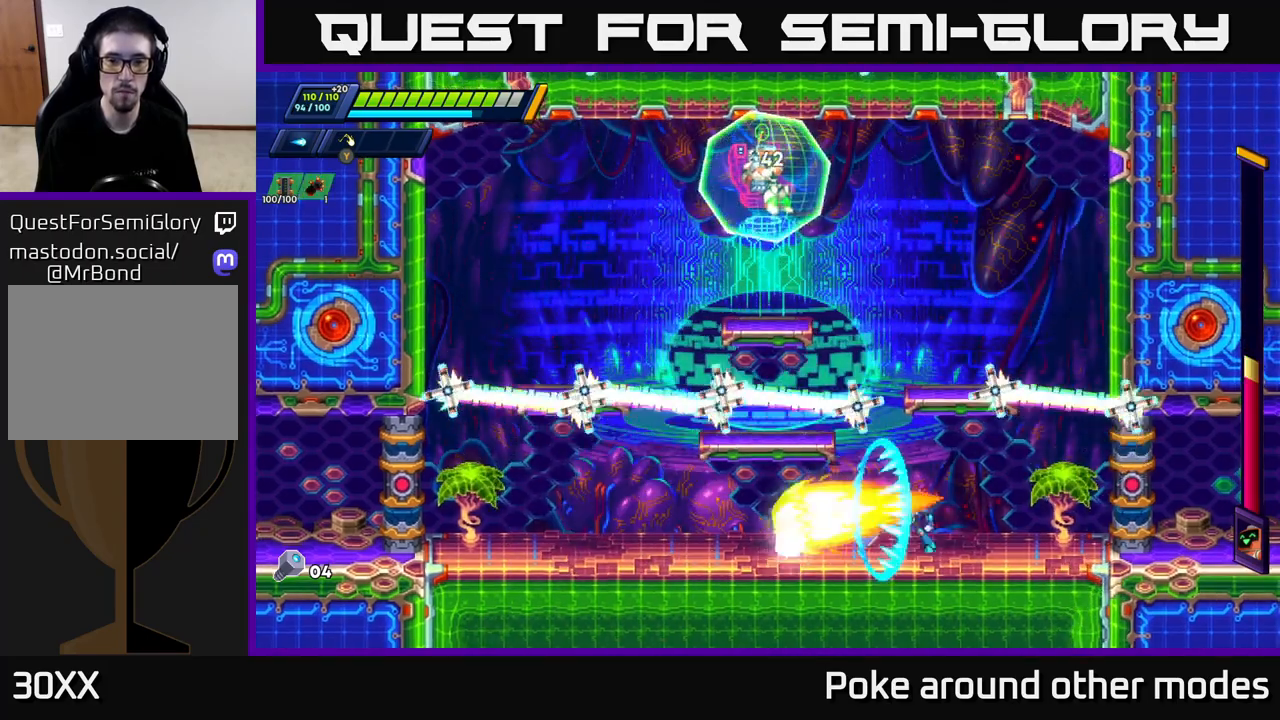
{"buttons": ["A", "R2"], "left_stick": "left", "right_stick": "center", "events": [[50, "X", "down"], [100, "X", "up"], [200, "X", "down"], [233, "left_stick", "left"], [250, "X", "up"], [333, "X", "down"], [433, "X", "up"], [450, "A", "down"], [483, "R2", "down"]]}
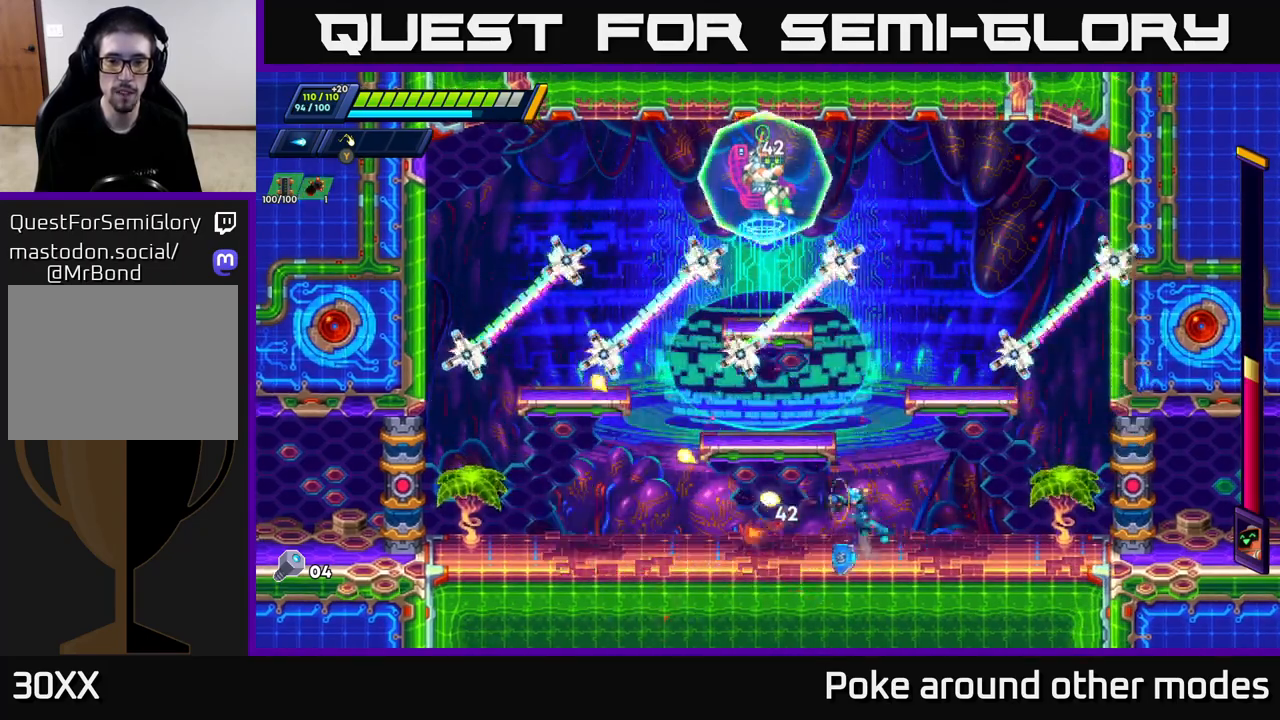
{"buttons": [], "left_stick": "center", "right_stick": "center", "events": [[200, "left_stick", "center"], [333, "A", "up"], [333, "R2", "up"]]}
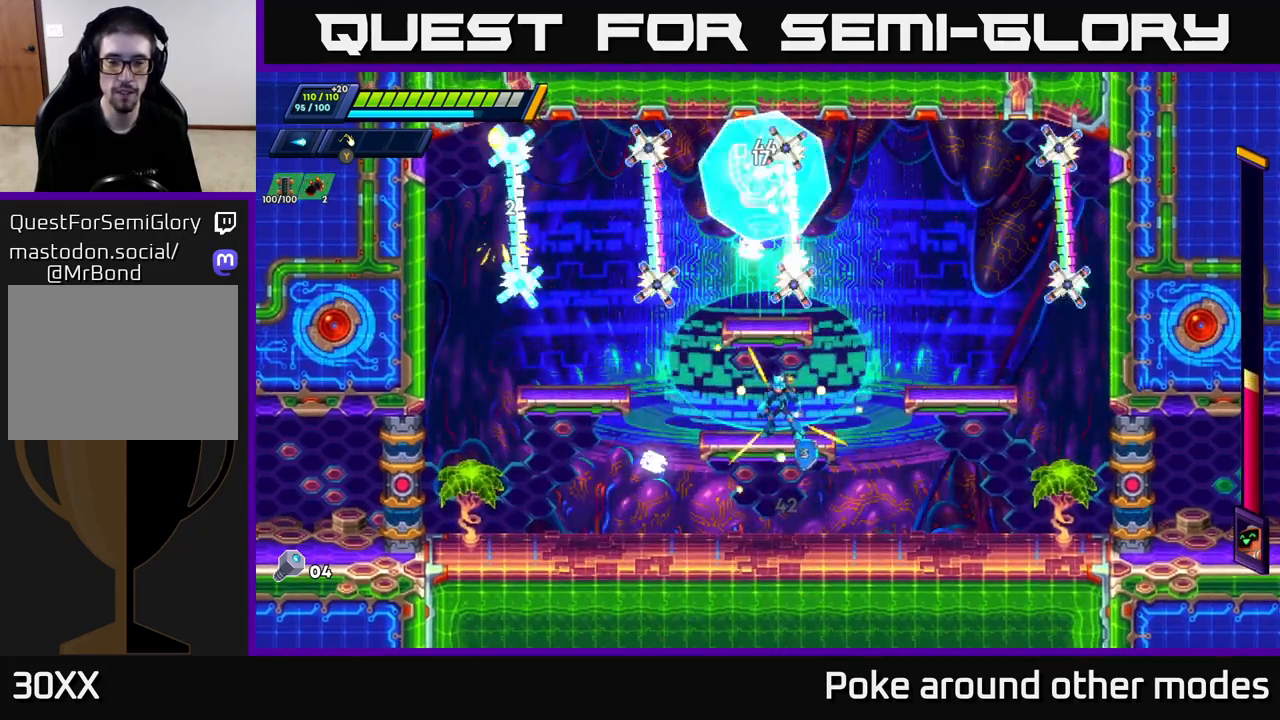
{"buttons": [], "left_stick": "center", "right_stick": "center", "events": []}
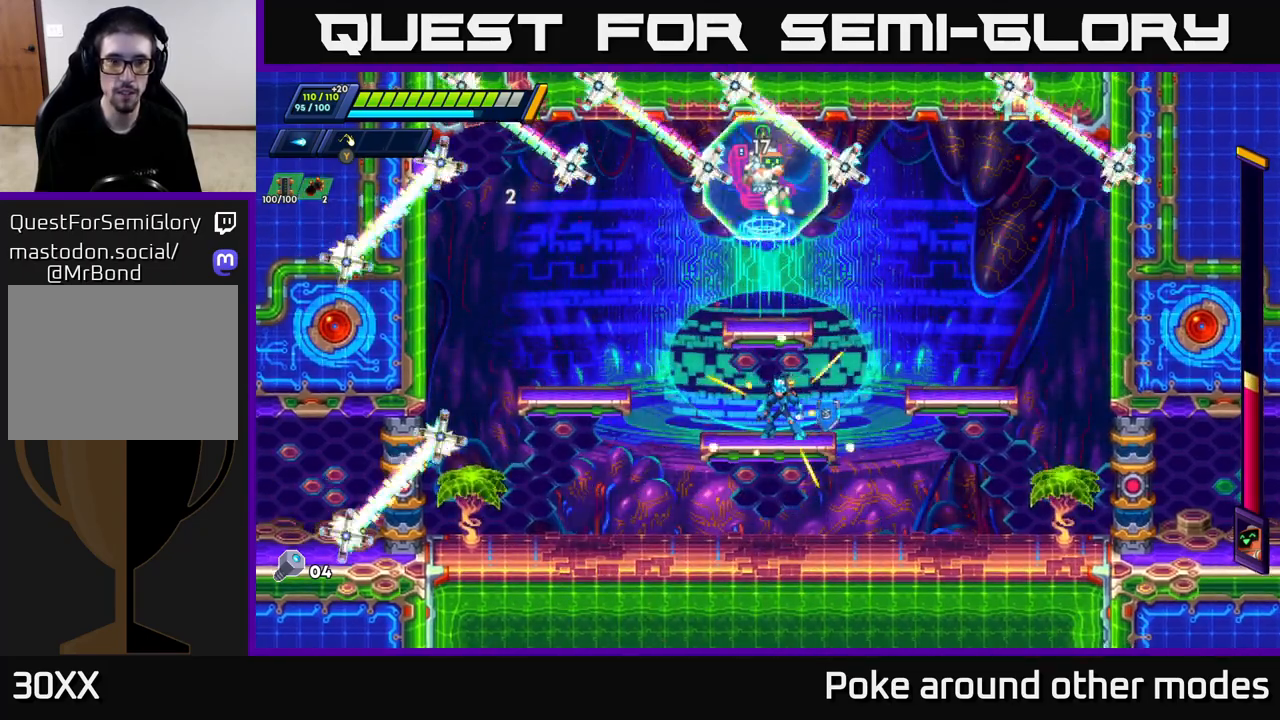
{"buttons": [], "left_stick": "left", "right_stick": "center", "events": [[467, "left_stick", "left"]]}
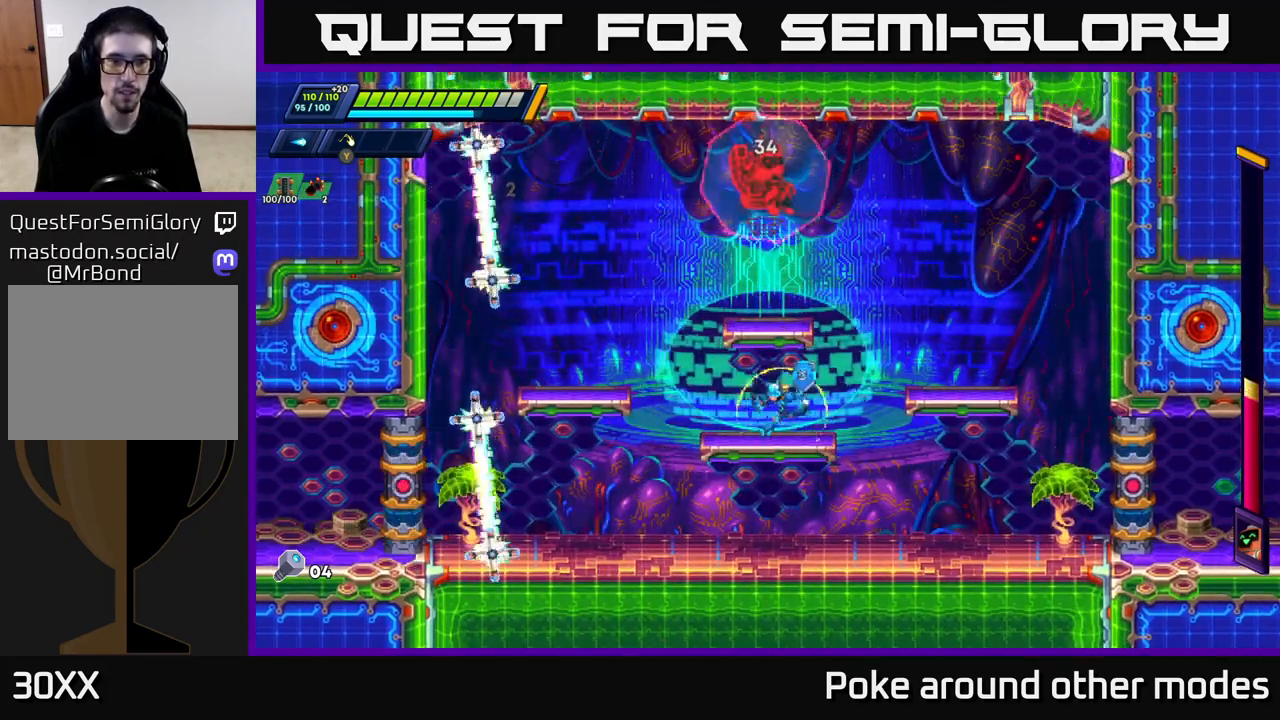
{"buttons": [], "left_stick": "left", "right_stick": "center", "events": [[67, "R2", "down"], [100, "A", "down"], [250, "A", "up"], [283, "R2", "up"]]}
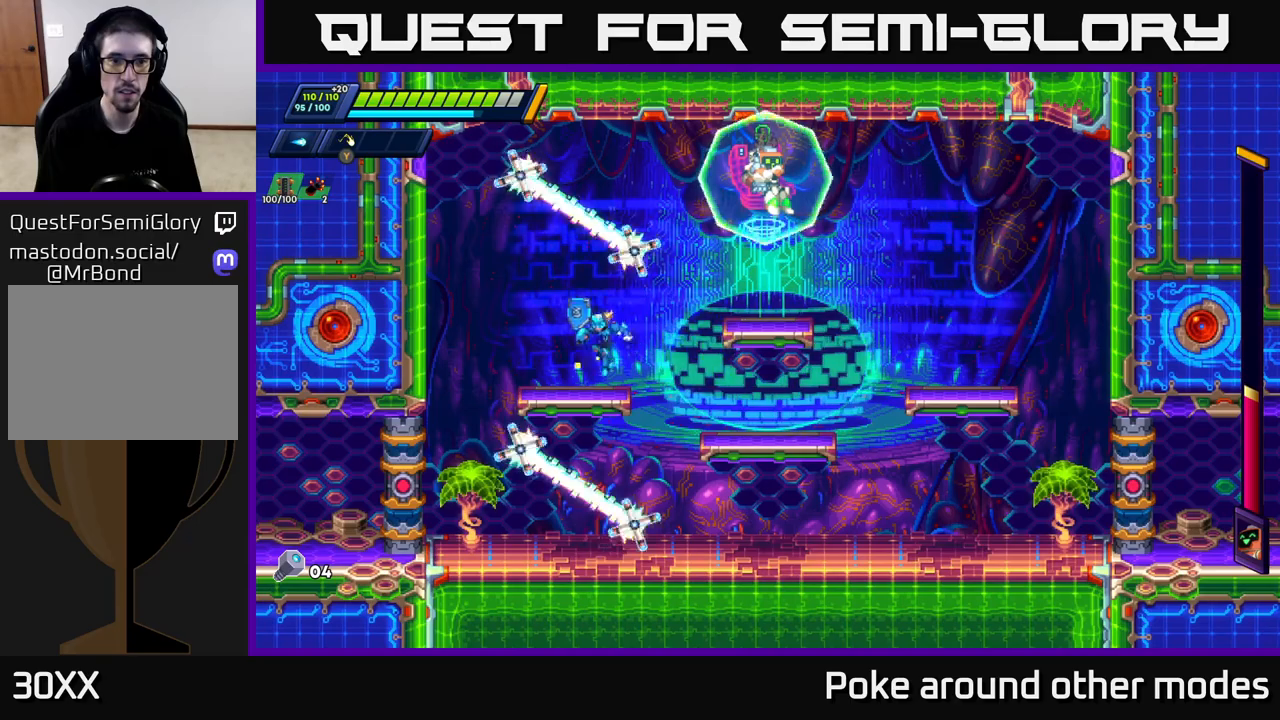
{"buttons": [], "left_stick": "center", "right_stick": "center", "events": [[150, "left_stick", "center"], [200, "left_stick", "right"], [350, "left_stick", "center"]]}
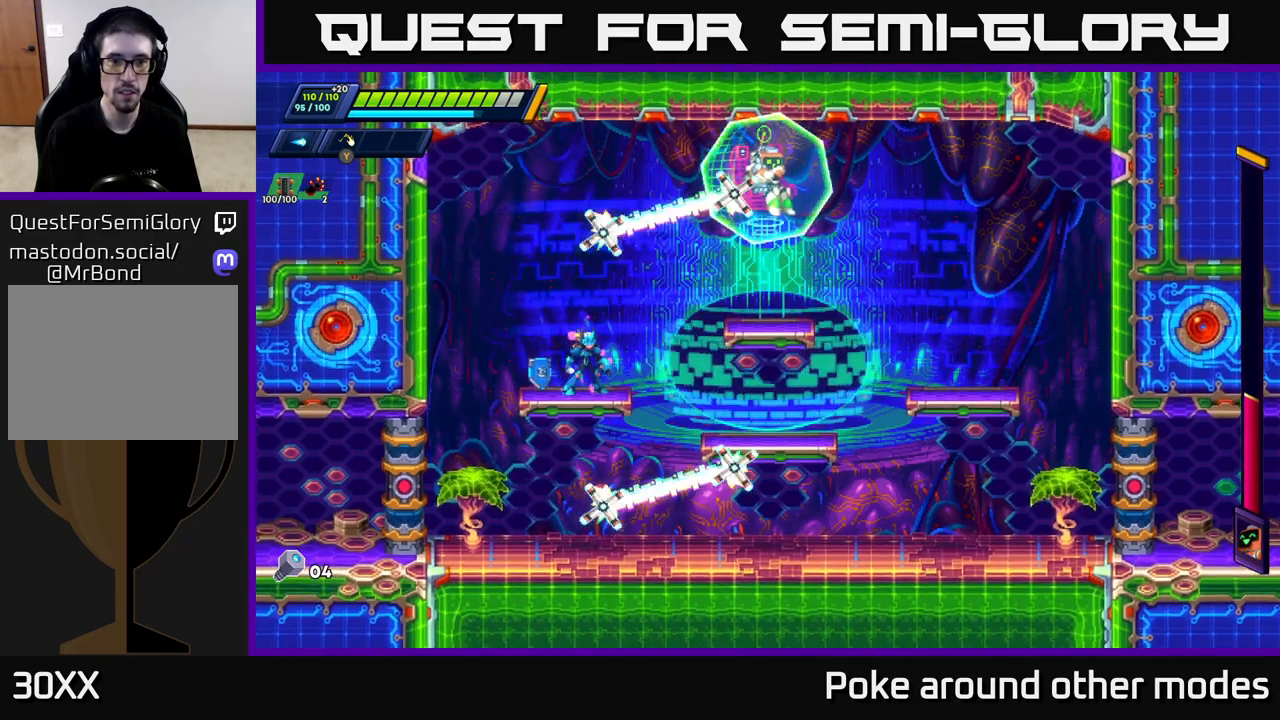
{"buttons": ["X"], "left_stick": "center", "right_stick": "center", "events": [[100, "A", "down"], [250, "X", "down"], [267, "A", "up"], [333, "X", "up"], [383, "X", "down"], [433, "X", "up"], [500, "X", "down"]]}
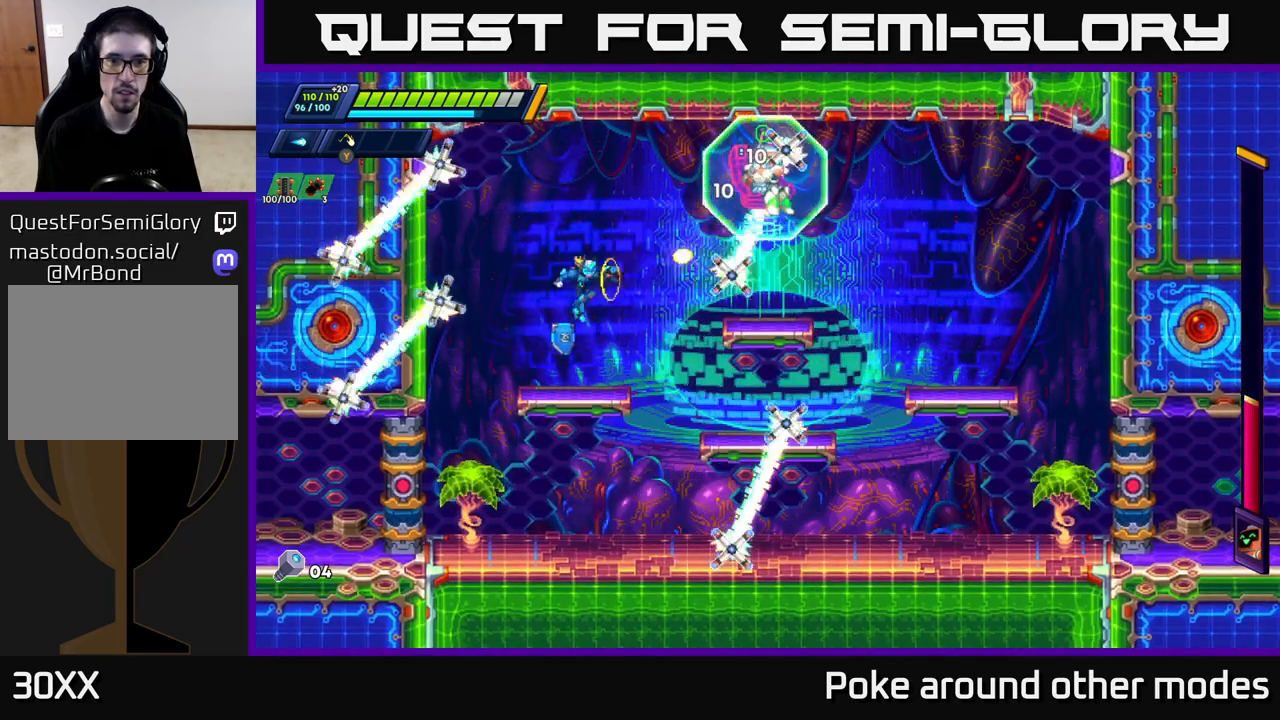
{"buttons": ["X"], "left_stick": "right", "right_stick": "center", "events": [[67, "X", "up"], [117, "X", "down"], [183, "X", "up"], [233, "X", "down"], [233, "left_stick", "right"], [317, "X", "up"], [367, "X", "down"], [433, "X", "up"], [500, "X", "down"]]}
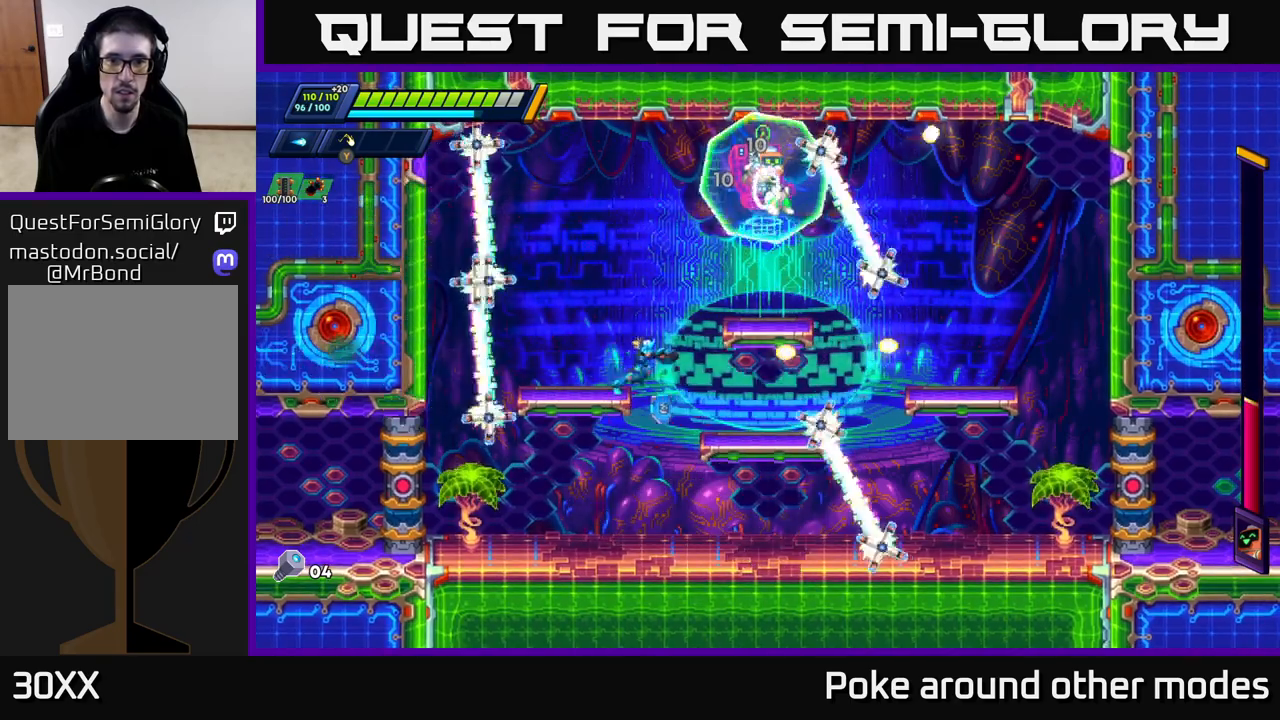
{"buttons": [], "left_stick": "center", "right_stick": "center", "events": [[50, "X", "up"], [133, "X", "down"], [217, "X", "up"], [300, "left_stick", "left"], [483, "left_stick", "center"]]}
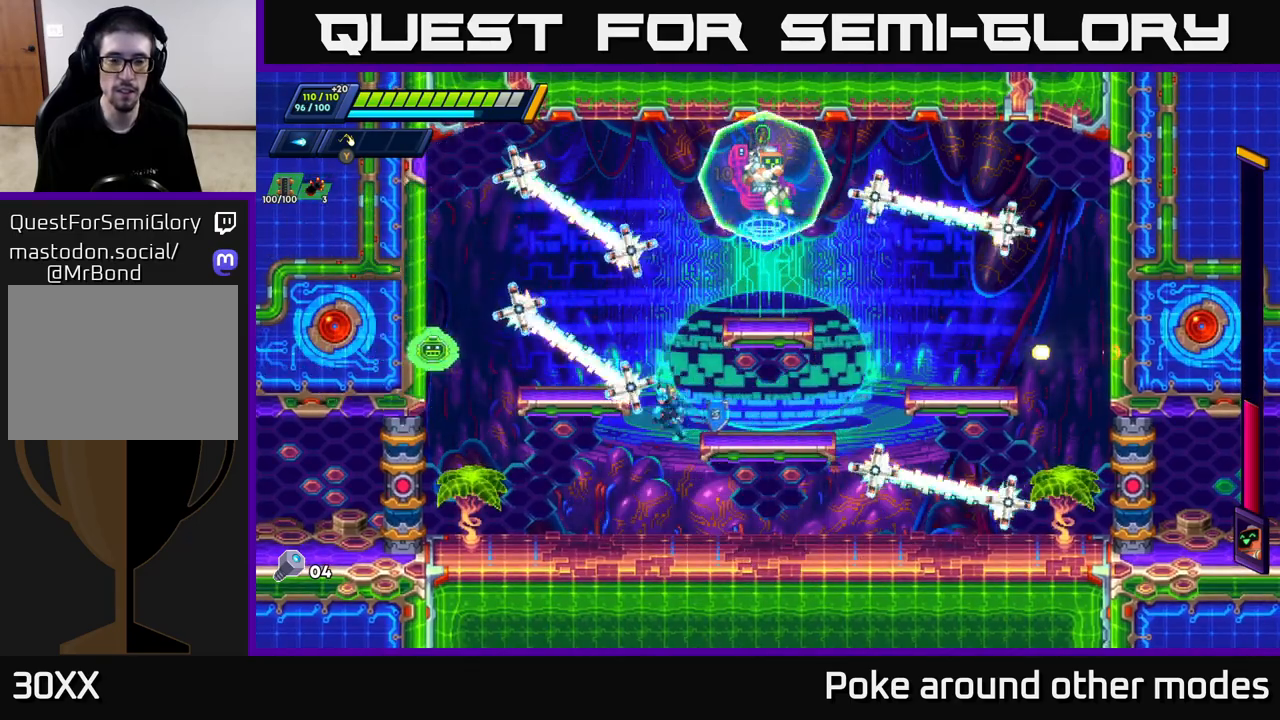
{"buttons": [], "left_stick": "left", "right_stick": "center", "events": [[17, "left_stick", "right"], [417, "left_stick", "left"]]}
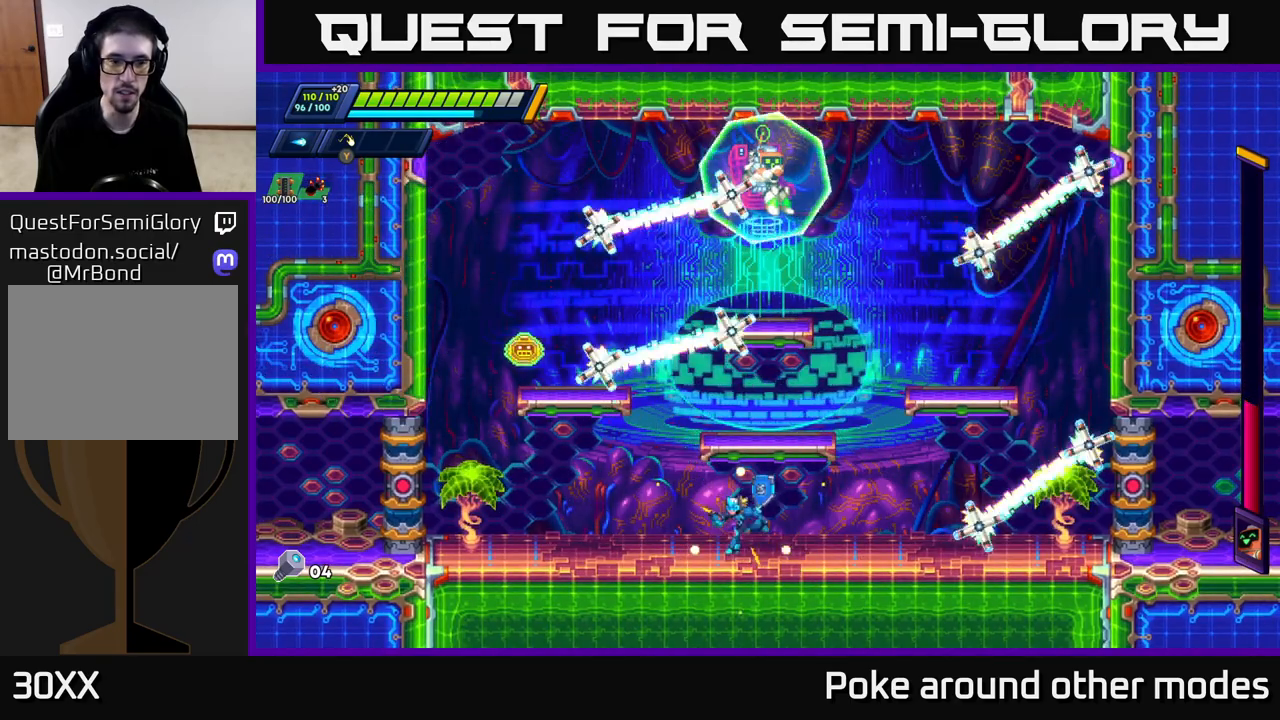
{"buttons": ["A", "R2"], "left_stick": "left", "right_stick": "center", "events": [[233, "R2", "down"], [400, "A", "down"]]}
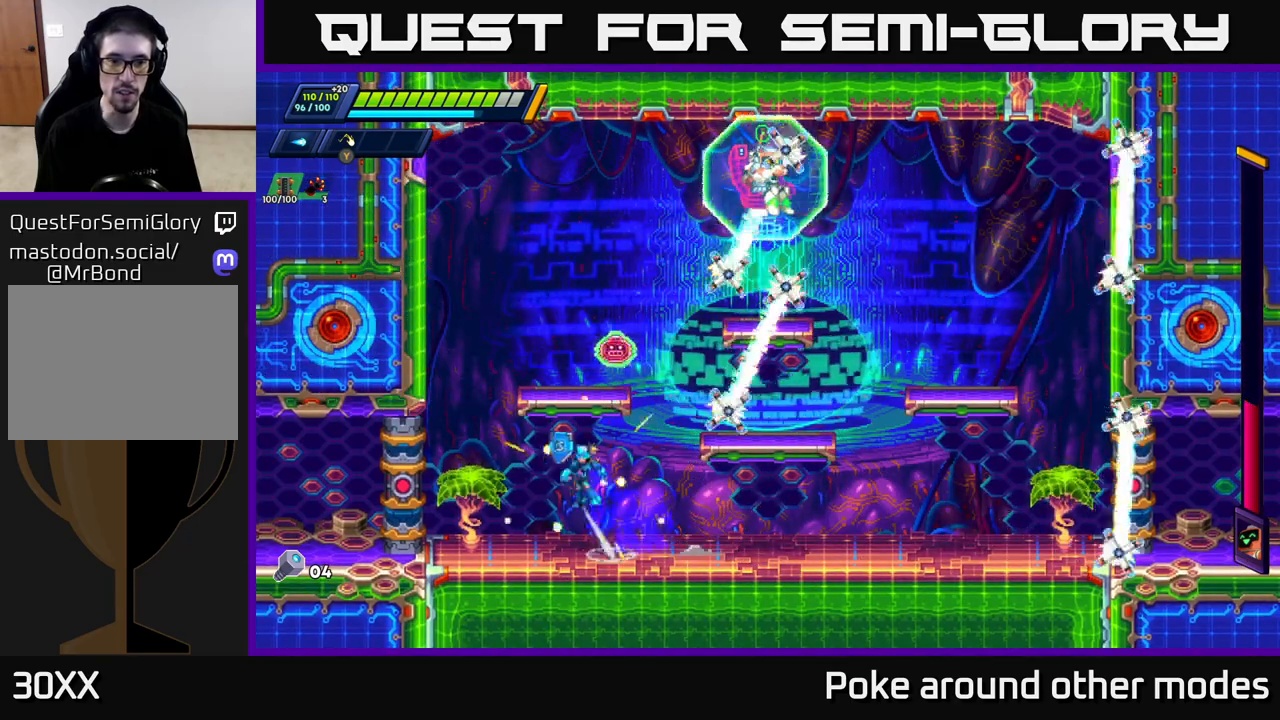
{"buttons": ["X"], "left_stick": "right", "right_stick": "center", "events": [[133, "left_stick", "right"], [200, "X", "down"], [233, "A", "up"], [233, "R2", "up"], [267, "X", "up"], [317, "left_stick", "center"], [350, "X", "down"], [400, "X", "up"], [450, "X", "down"], [500, "left_stick", "right"]]}
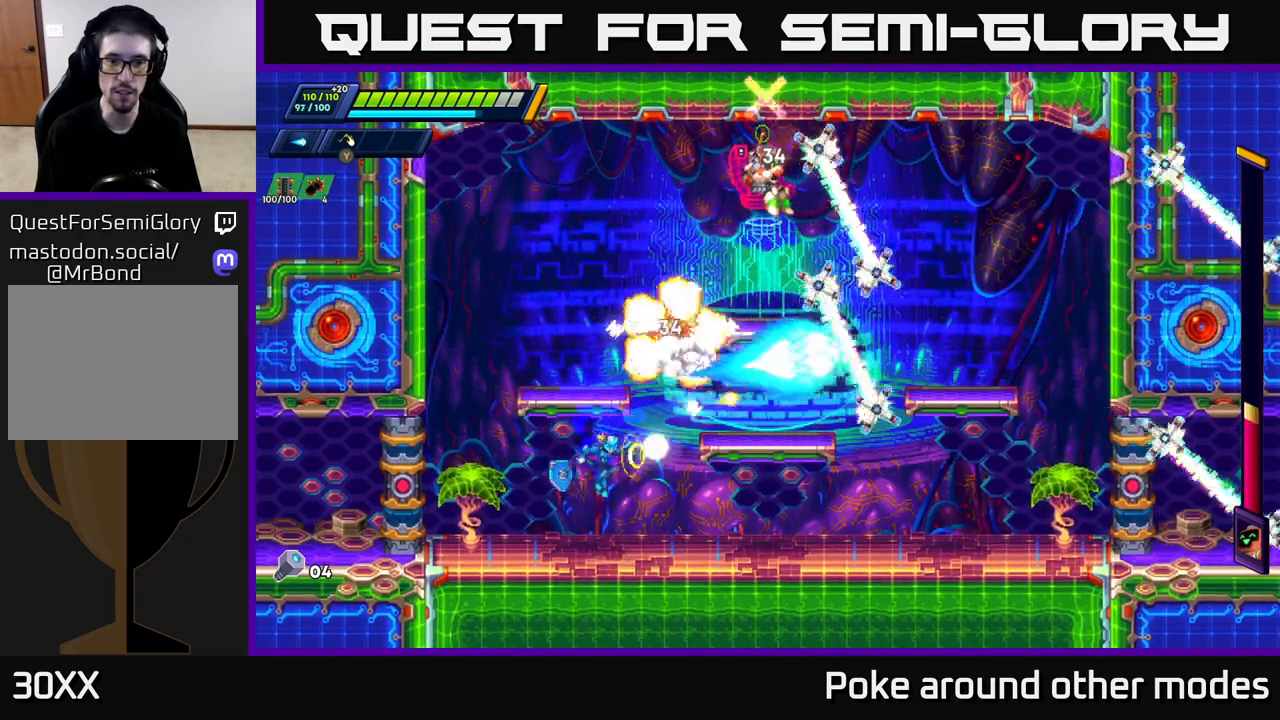
{"buttons": ["A", "R2"], "left_stick": "right", "right_stick": "center", "events": [[33, "X", "up"], [200, "R2", "down"], [233, "A", "down"]]}
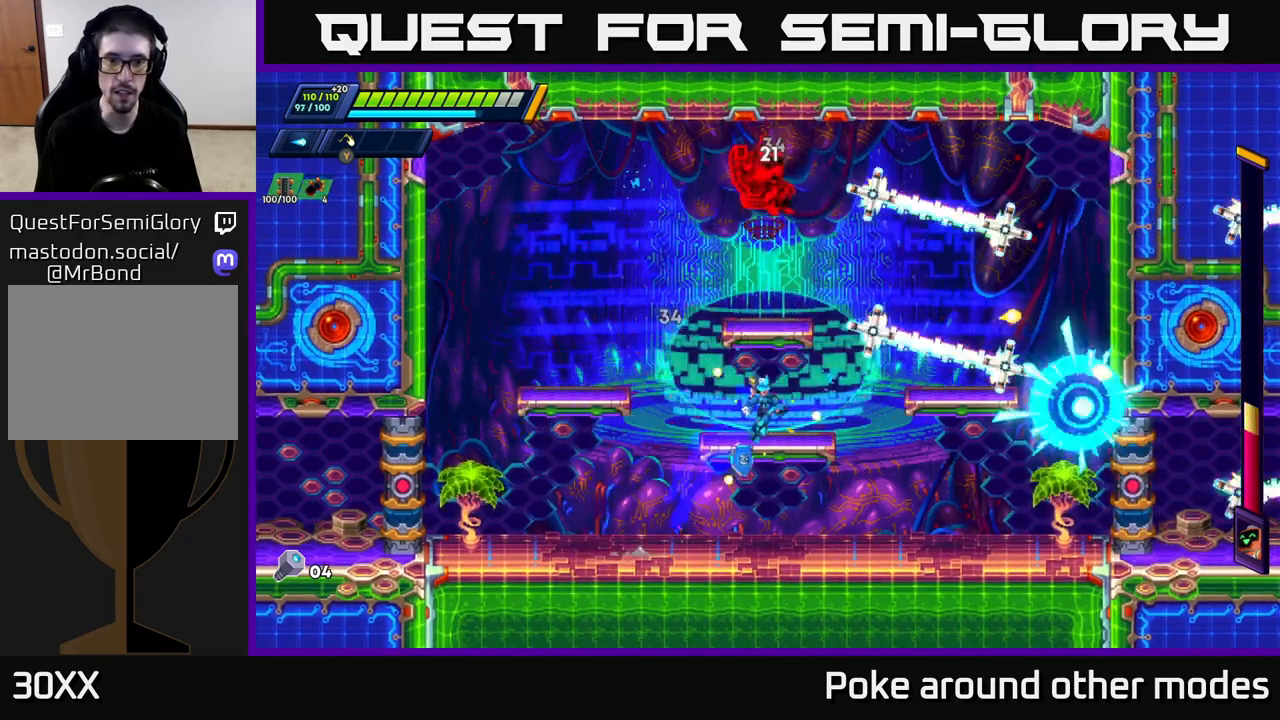
{"buttons": ["A", "R2"], "left_stick": "left", "right_stick": "center", "events": [[117, "A", "up"], [133, "left_stick", "left"], [150, "R2", "up"], [300, "A", "down"], [300, "R2", "down"]]}
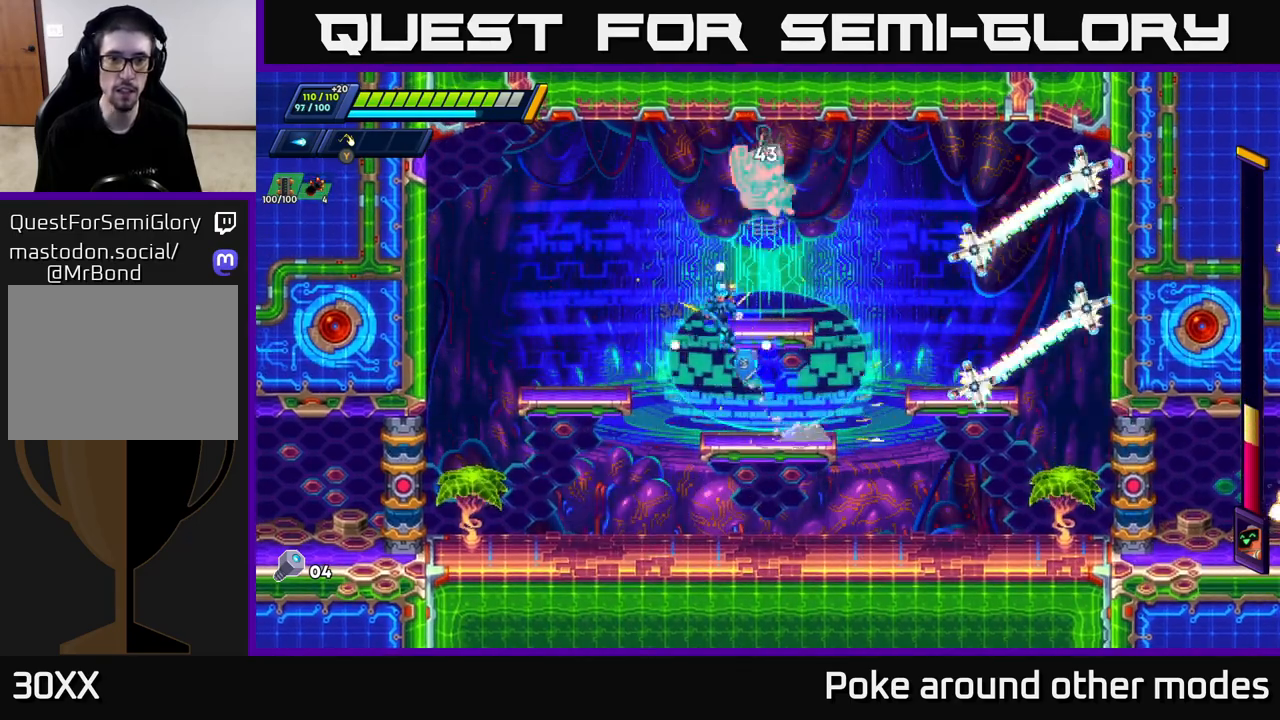
{"buttons": ["A"], "left_stick": "left", "right_stick": "center", "events": [[333, "A", "up"], [333, "R2", "up"], [450, "A", "down"]]}
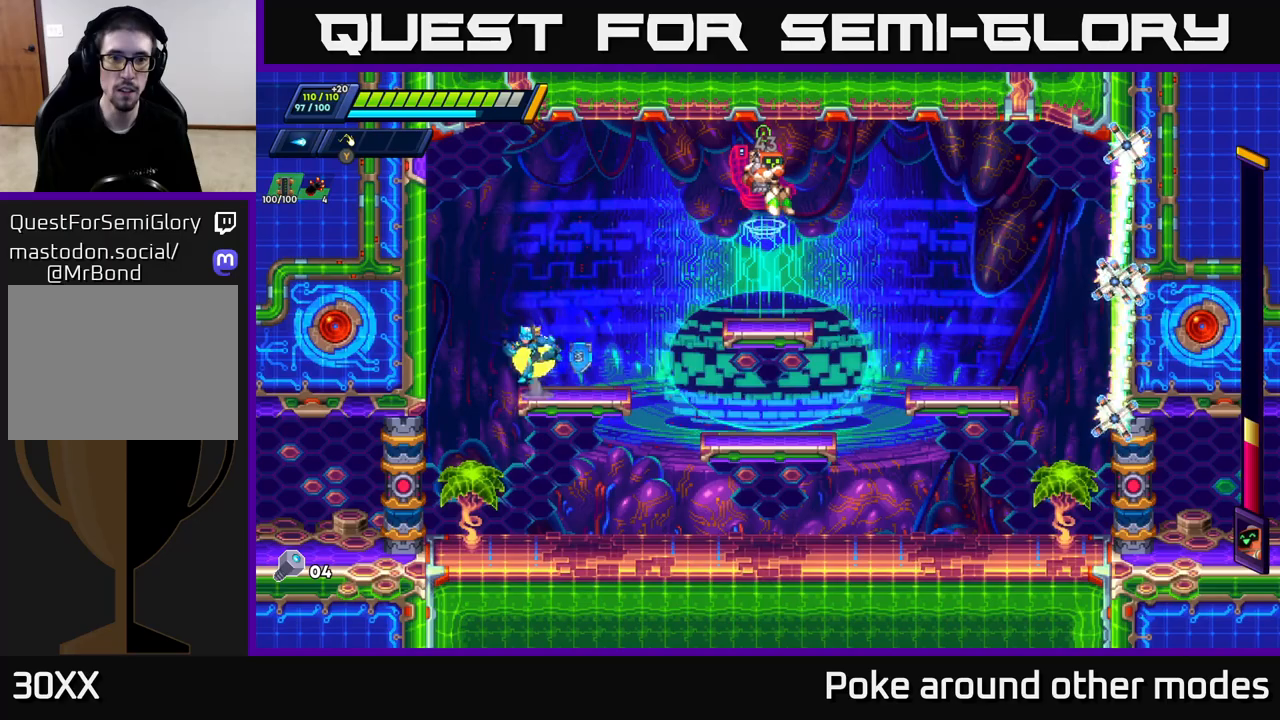
{"buttons": ["X"], "left_stick": "center", "right_stick": "center", "events": [[133, "left_stick", "right"], [233, "X", "down"], [250, "A", "up"], [300, "X", "up"], [300, "left_stick", "center"], [350, "X", "down"], [417, "X", "up"], [467, "X", "down"]]}
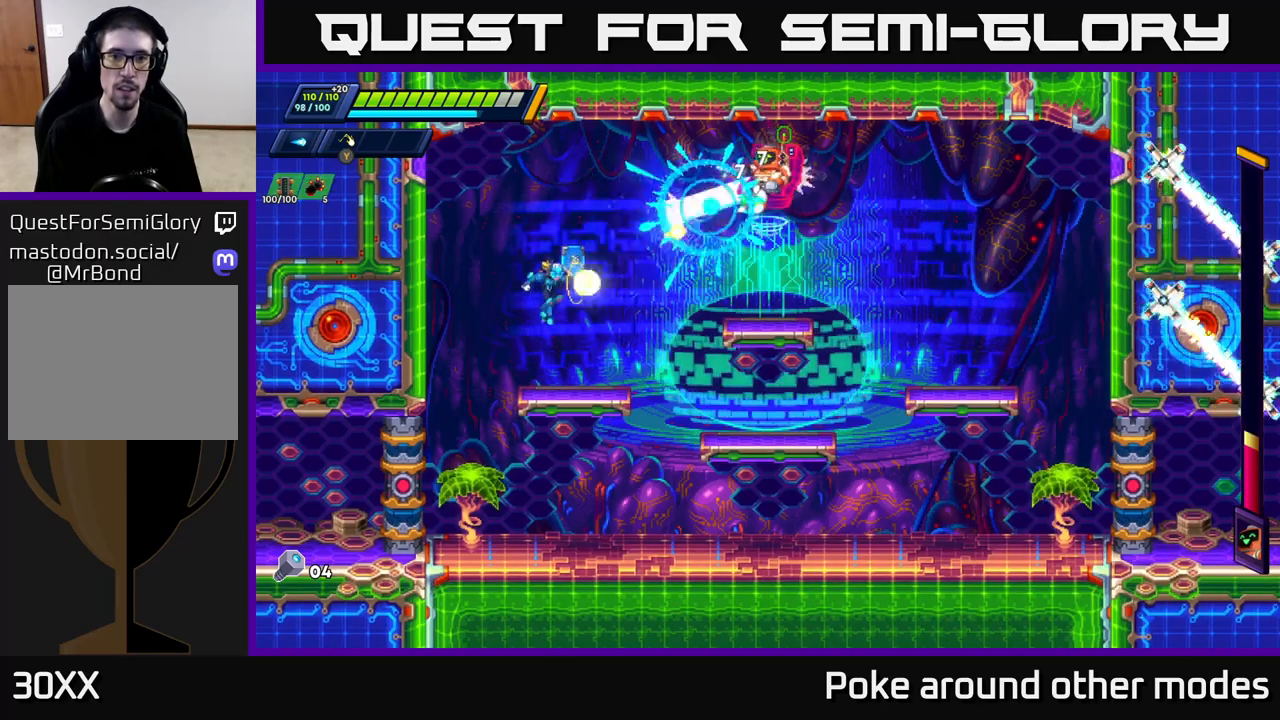
{"buttons": [], "left_stick": "right", "right_stick": "center", "events": [[33, "X", "up"], [217, "Y", "down"], [267, "Y", "up"], [350, "left_stick", "right"]]}
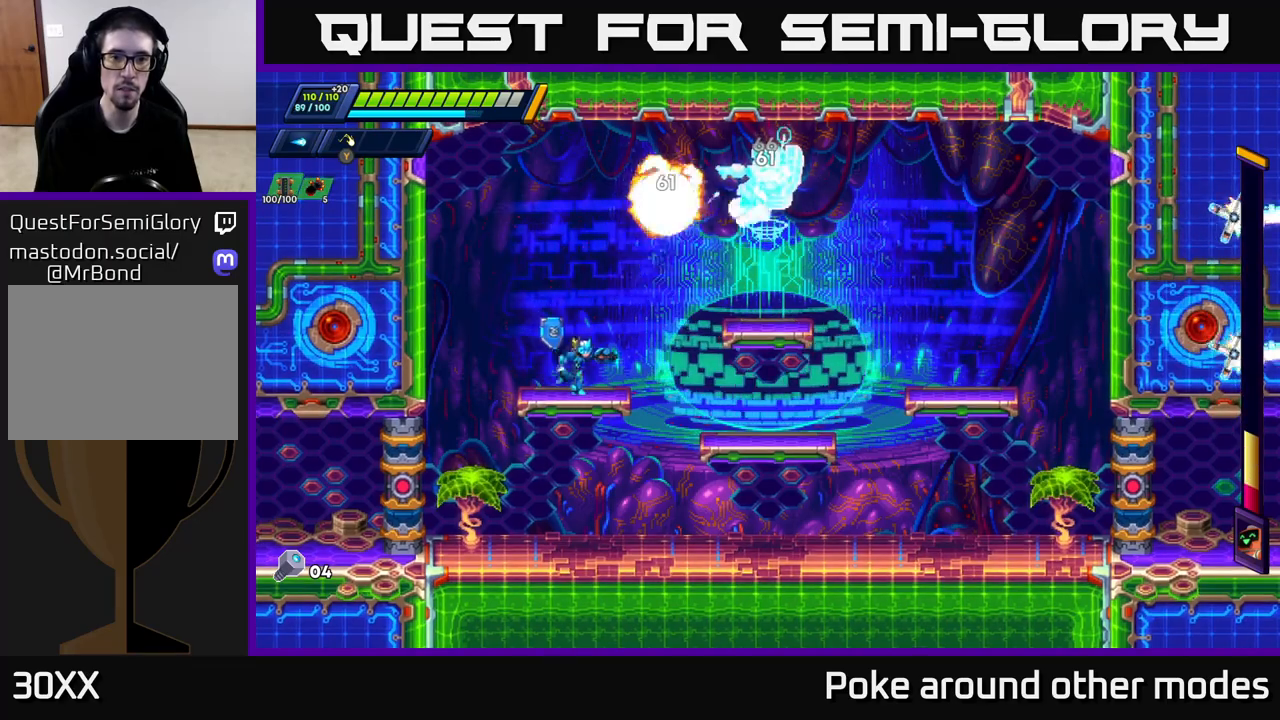
{"buttons": [], "left_stick": "right", "right_stick": "center", "events": [[50, "R2", "down"], [217, "R2", "up"], [250, "R2", "down"], [450, "R2", "up"]]}
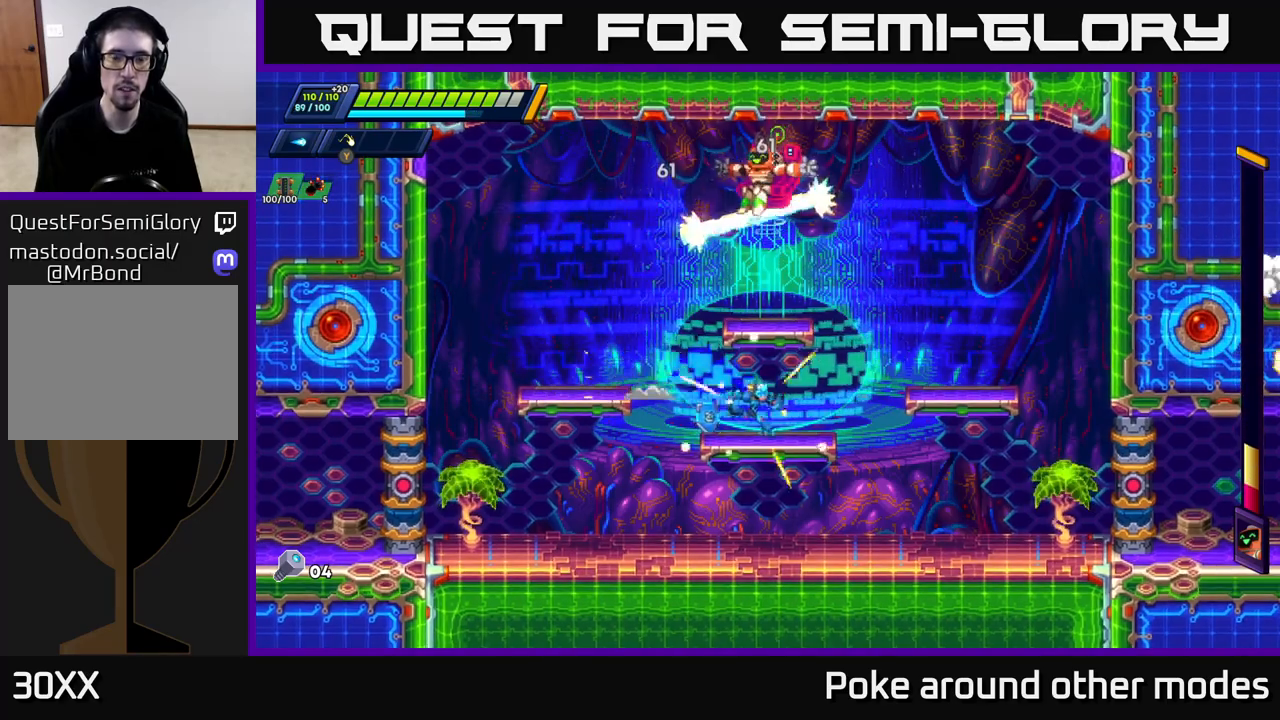
{"buttons": [], "left_stick": "right", "right_stick": "center", "events": [[150, "A", "down"], [217, "A", "up"], [283, "left_stick", "up-left"], [300, "Y", "down"], [367, "Y", "up"], [400, "left_stick", "right"]]}
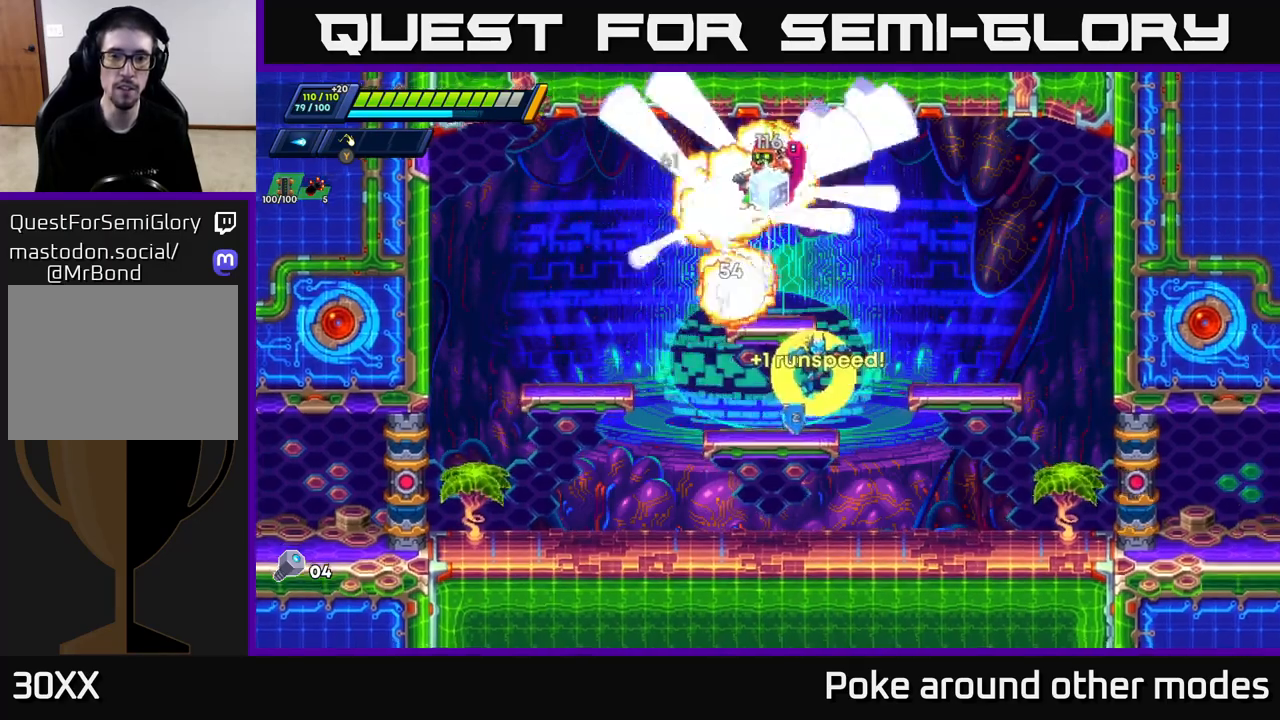
{"buttons": ["R2"], "left_stick": "right", "right_stick": "center", "events": [[233, "R2", "down"], [267, "A", "down"], [483, "A", "up"]]}
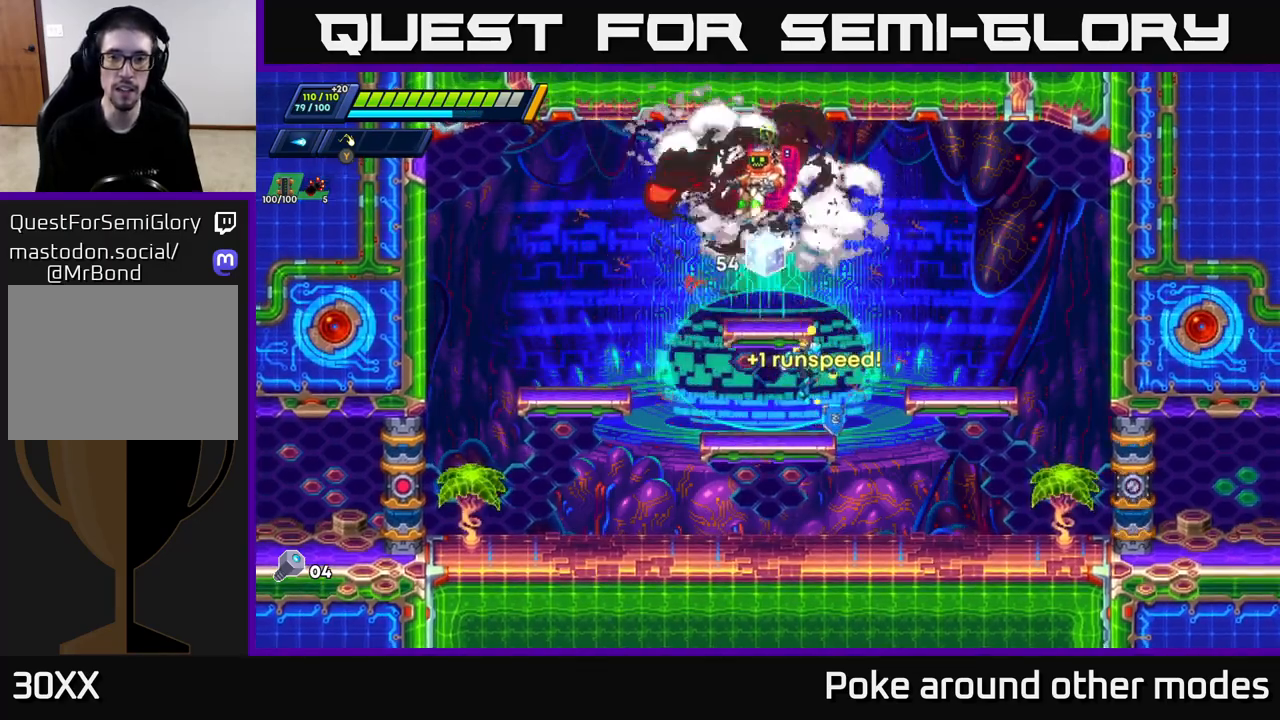
{"buttons": [], "left_stick": "left", "right_stick": "center", "events": [[33, "R2", "up"], [133, "left_stick", "left"], [267, "left_stick", "center"], [383, "left_stick", "left"]]}
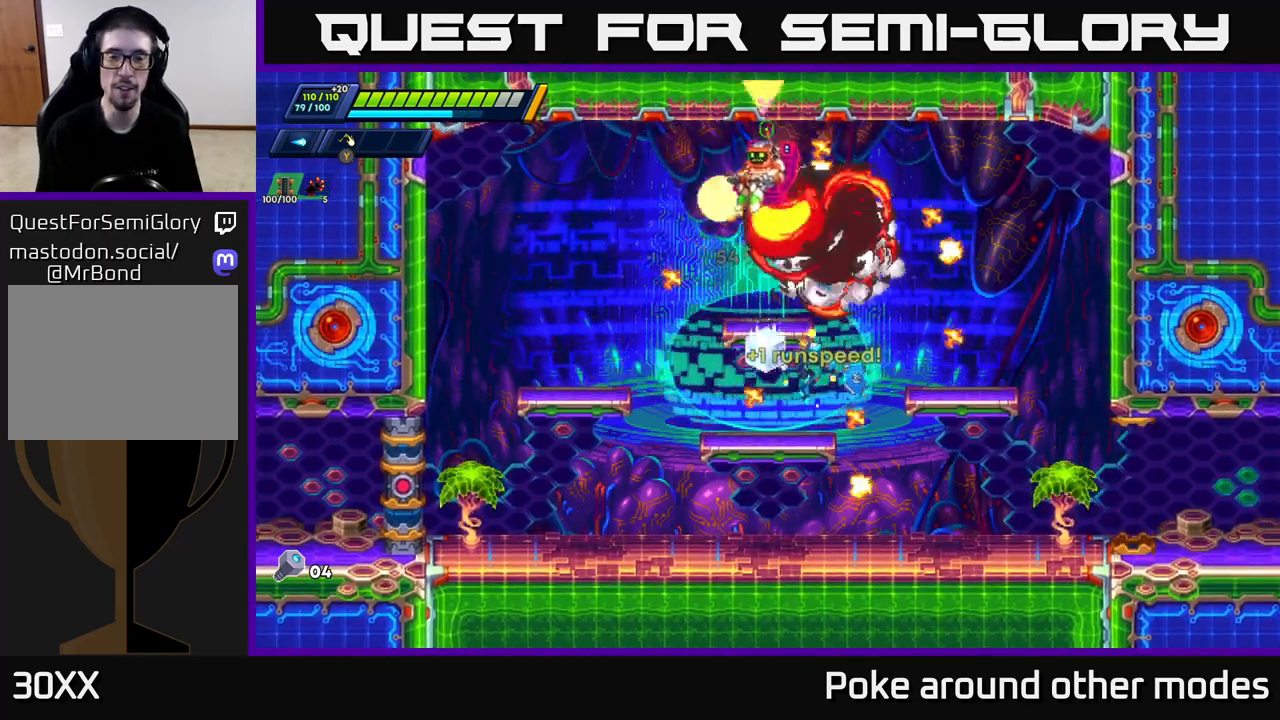
{"buttons": [], "left_stick": "left", "right_stick": "center", "events": [[117, "left_stick", "center"], [467, "left_stick", "left"]]}
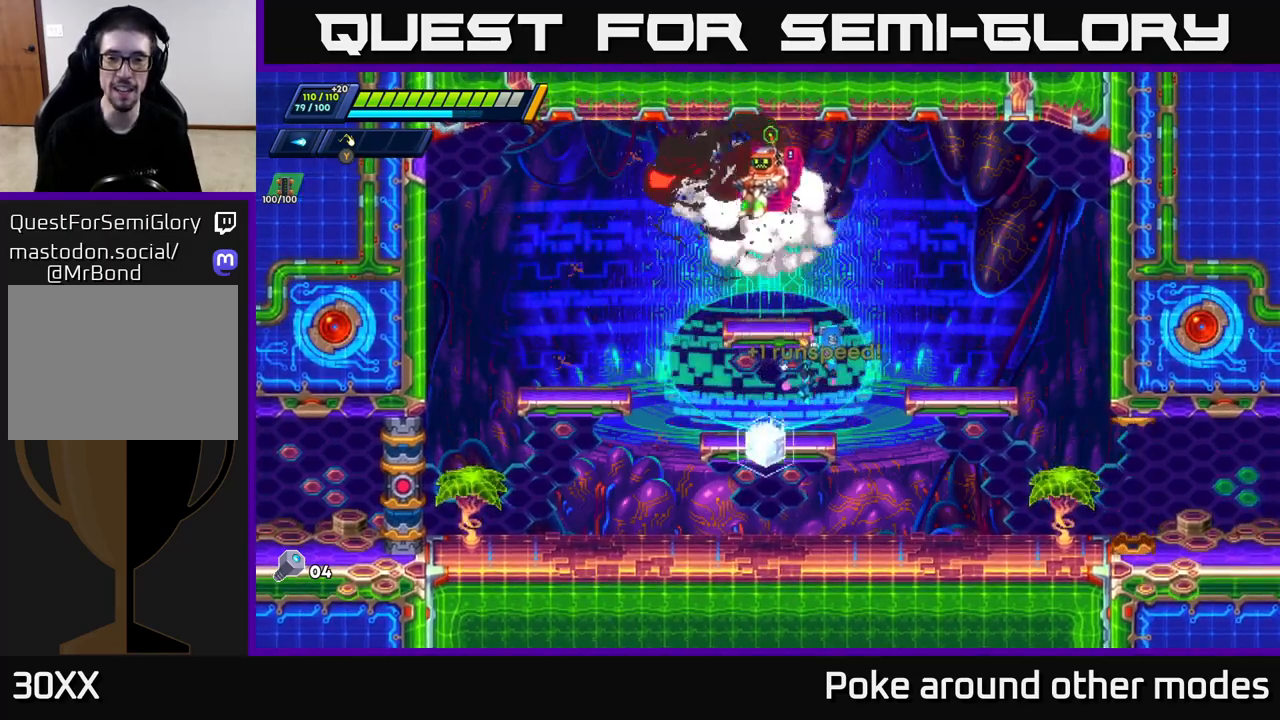
{"buttons": [], "left_stick": "center", "right_stick": "center", "events": [[283, "left_stick", "center"]]}